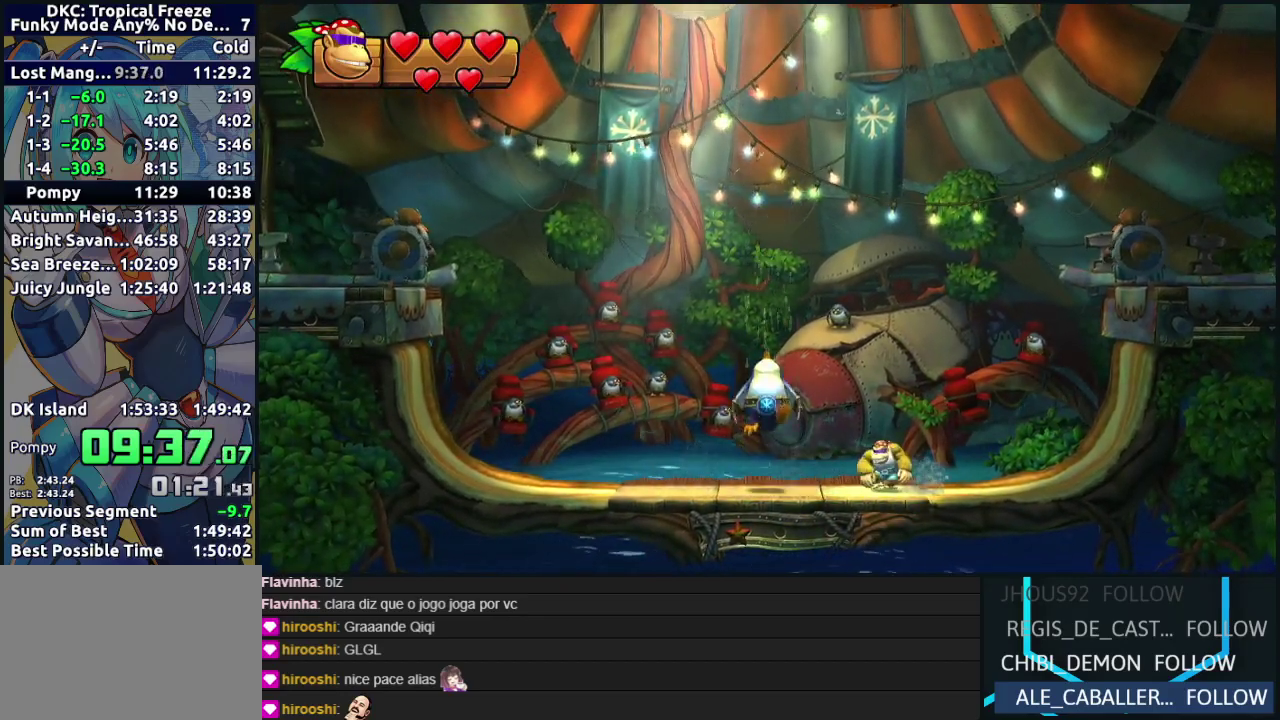
Gameplay with a controller (Nintendo layout); each line is a JSON object with the inputs held at the frame after it. "events" lists button and stick changes between this image and that frame as [ms after this image, input, new state], when the widget could be followed in between. Not read: L3 R3.
{"buttons": ["DPAD_RIGHT"], "events": [[33, "Y", "up"], [100, "Y", "down"], [200, "Y", "up"], [267, "DPAD_LEFT", "up"], [317, "DPAD_RIGHT", "down"]]}
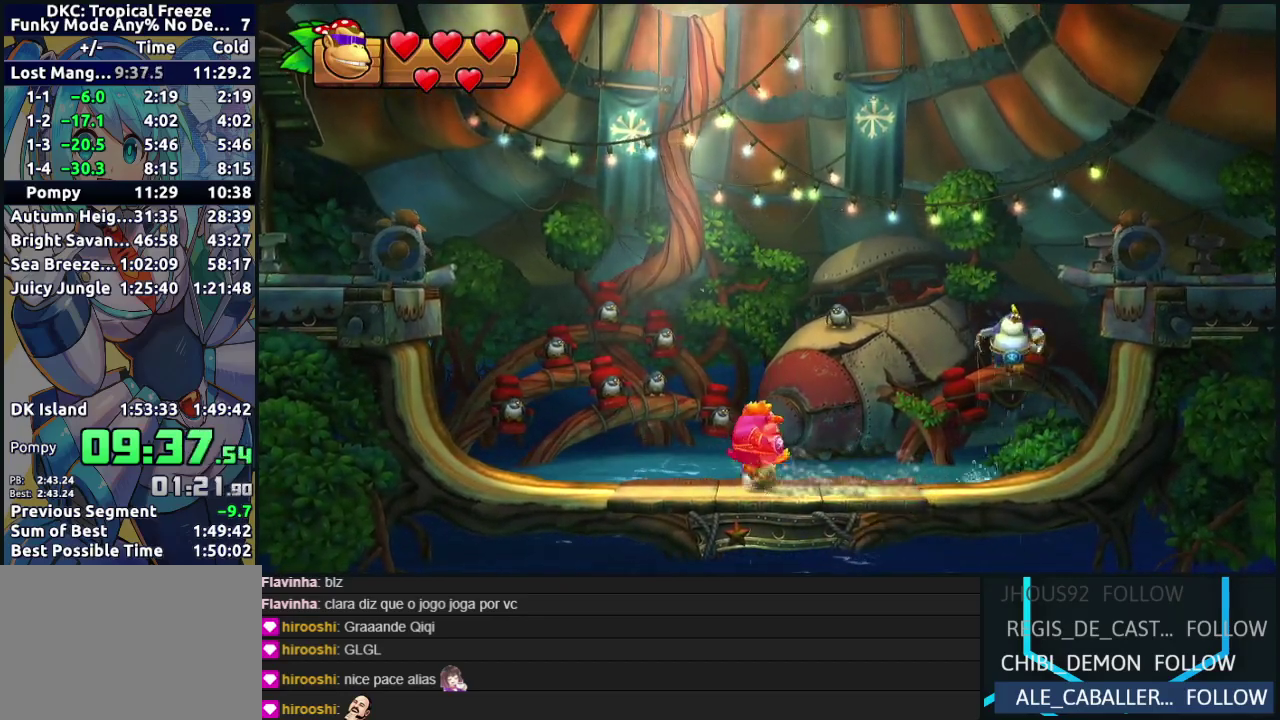
{"buttons": ["Y", "DPAD_RIGHT"], "events": [[500, "Y", "down"]]}
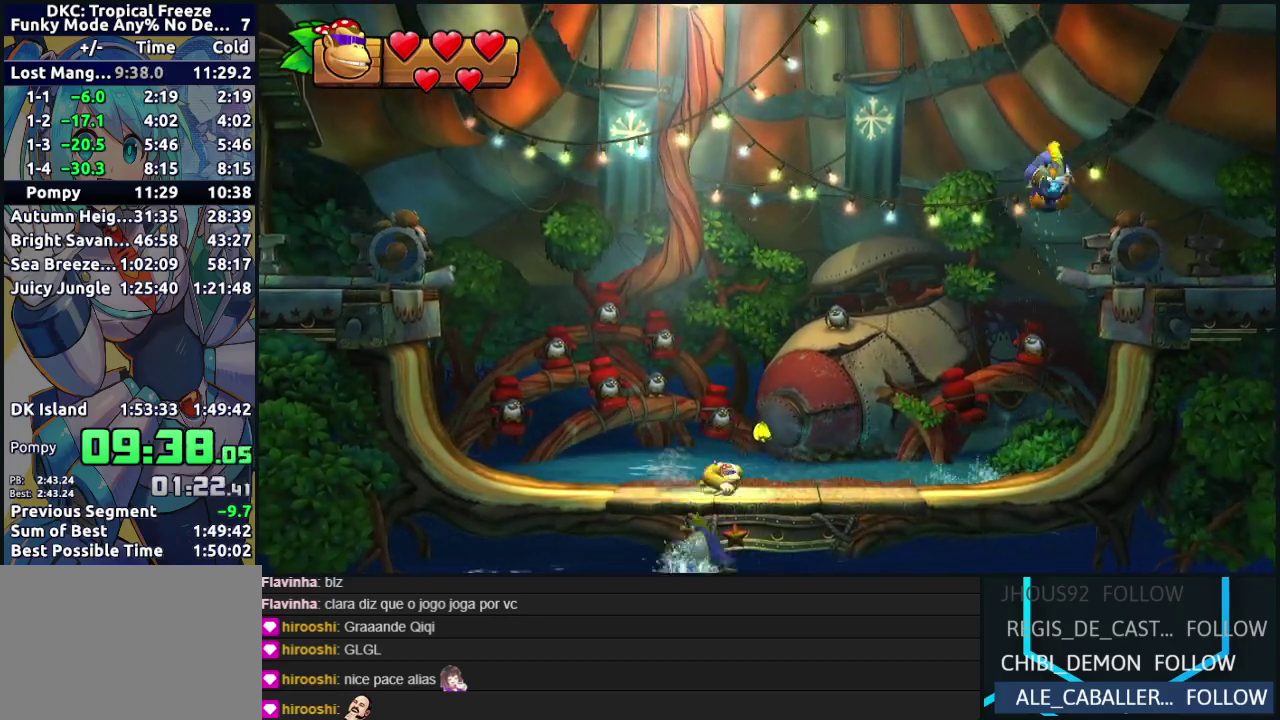
{"buttons": ["Y", "DPAD_RIGHT"], "events": [[50, "Y", "up"], [133, "Y", "down"], [217, "Y", "up"], [283, "Y", "down"], [367, "Y", "up"], [417, "Y", "down"]]}
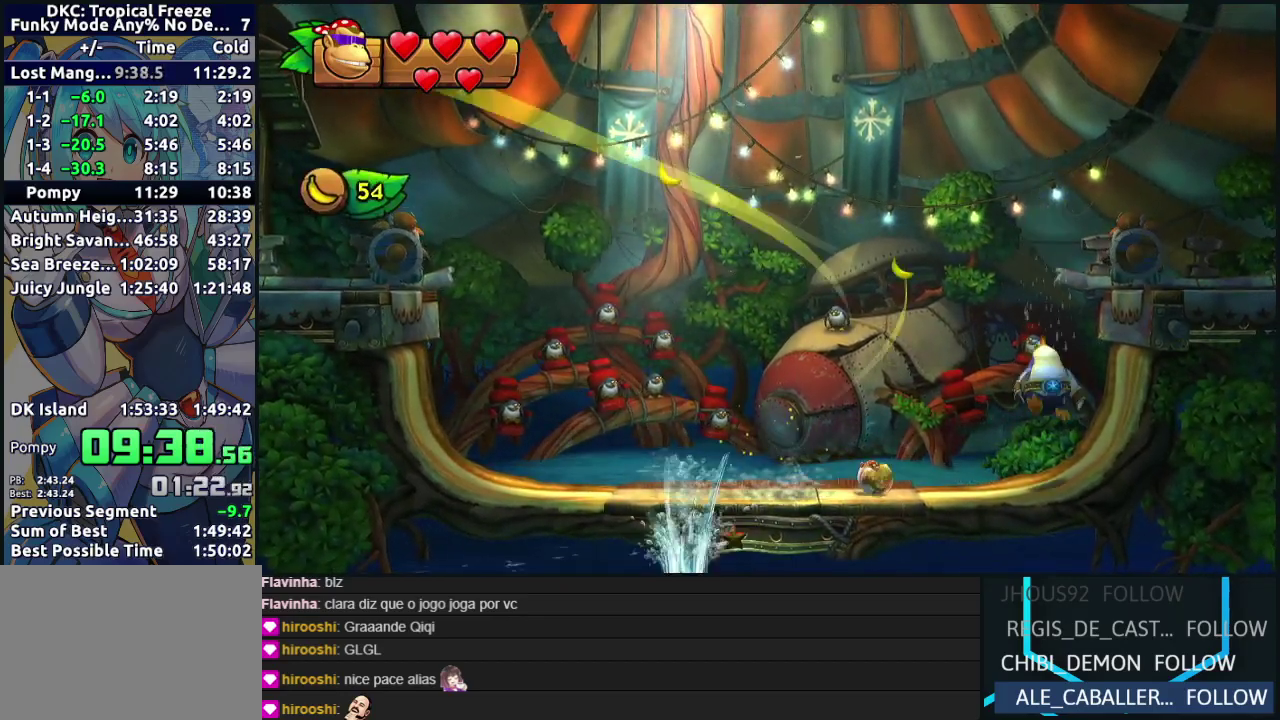
{"buttons": ["DPAD_LEFT"], "events": [[17, "Y", "up"], [200, "DPAD_RIGHT", "up"], [233, "DPAD_LEFT", "down"]]}
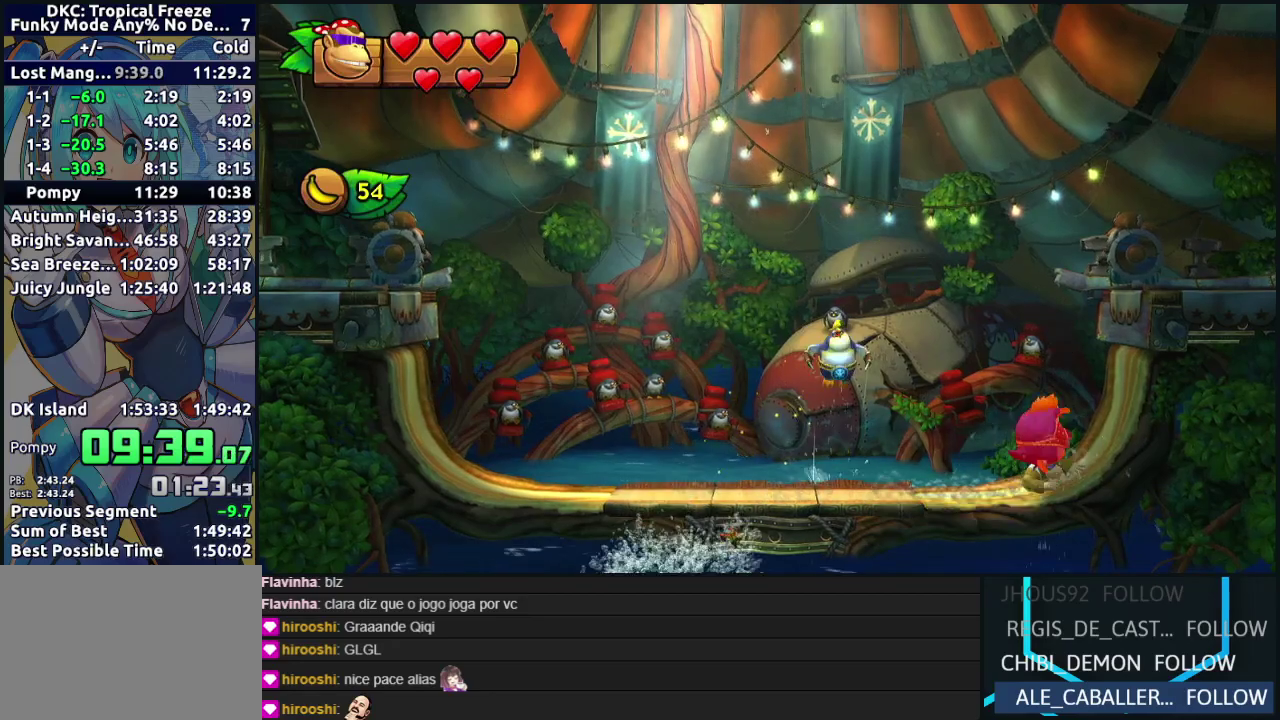
{"buttons": [], "events": [[500, "DPAD_LEFT", "up"]]}
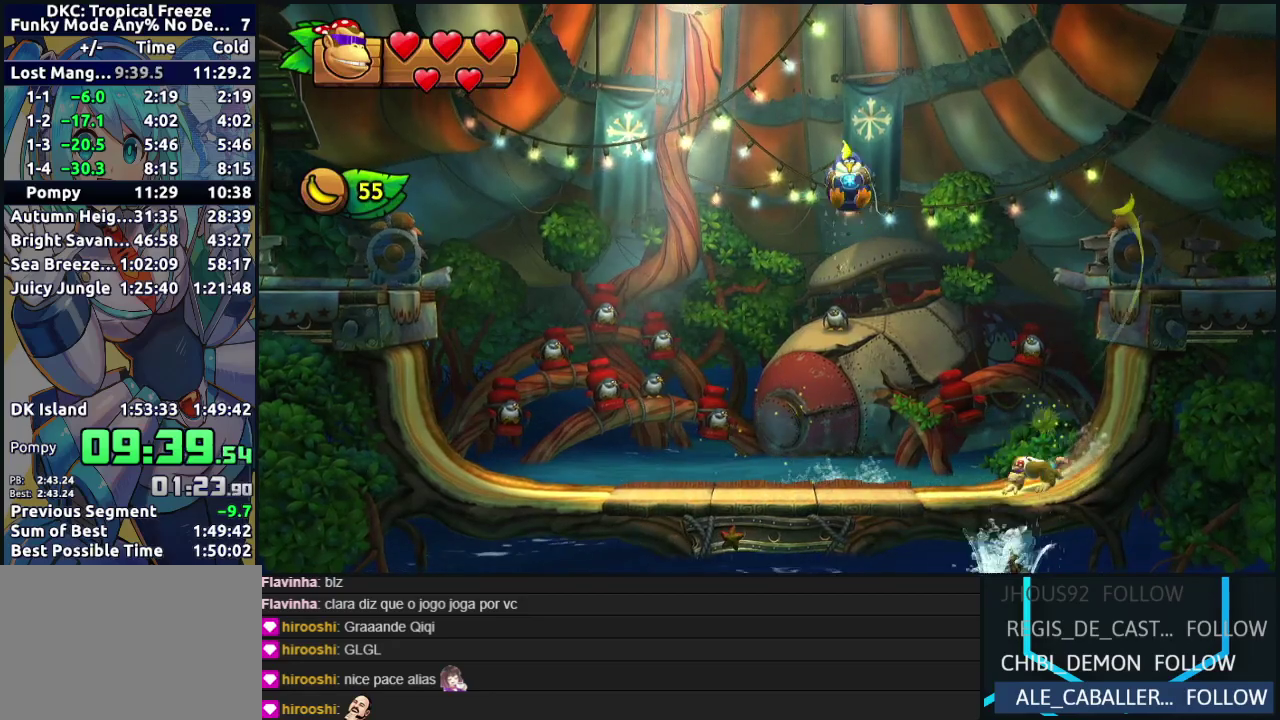
{"buttons": ["DPAD_LEFT"], "events": [[283, "DPAD_LEFT", "down"], [383, "Y", "down"], [433, "Y", "up"]]}
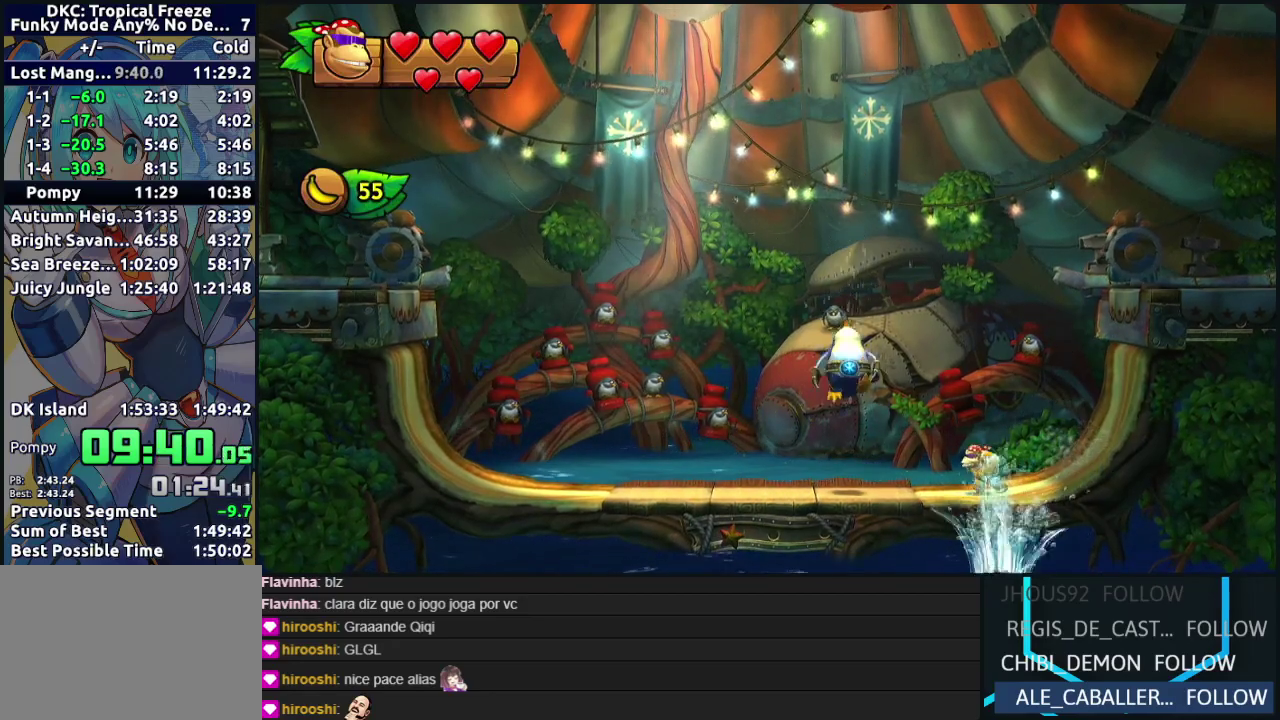
{"buttons": ["DPAD_RIGHT"], "events": [[33, "Y", "down"], [133, "Y", "up"], [283, "DPAD_LEFT", "up"], [350, "DPAD_RIGHT", "down"]]}
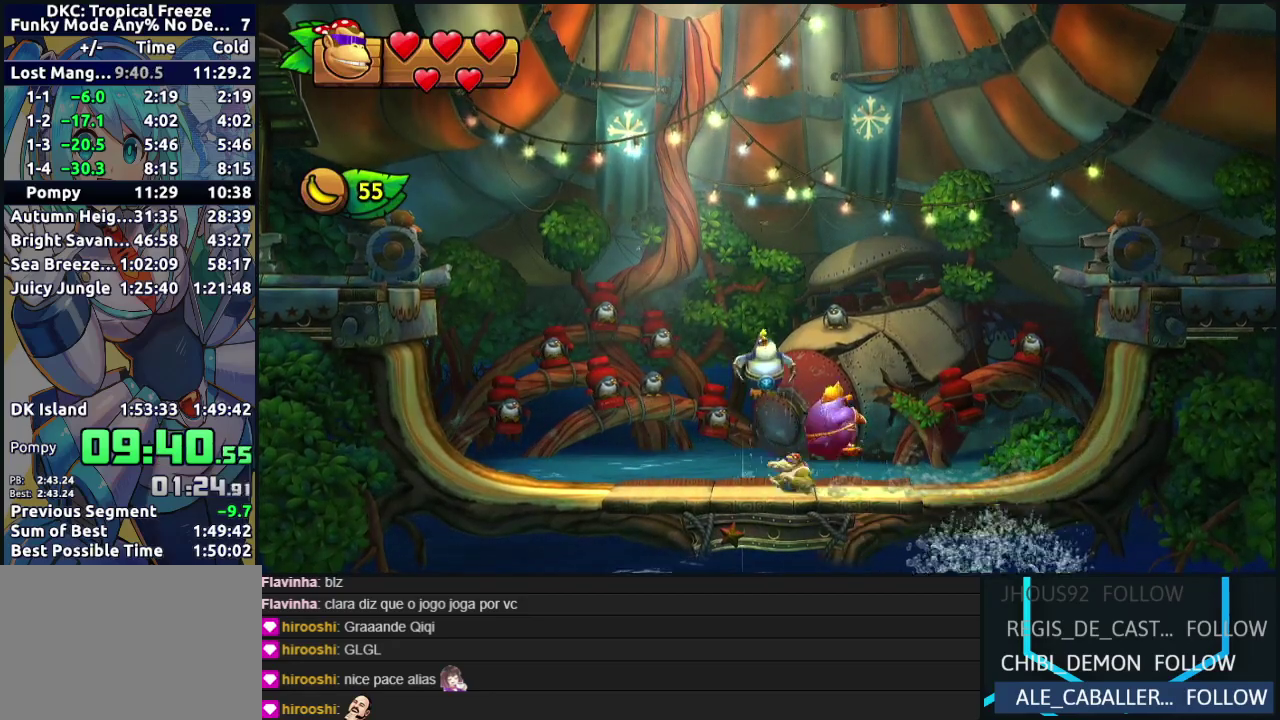
{"buttons": ["Y", "DPAD_RIGHT"], "events": [[467, "Y", "down"]]}
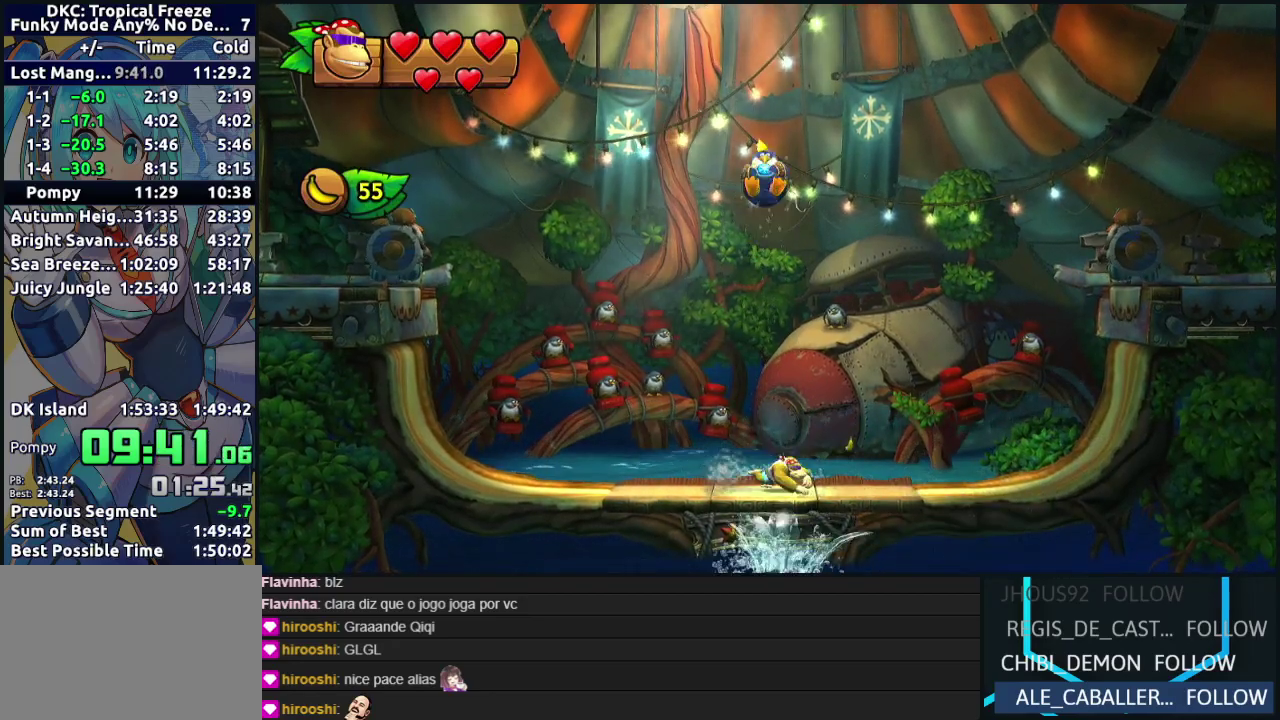
{"buttons": ["DPAD_LEFT"], "events": [[33, "Y", "up"], [83, "DPAD_RIGHT", "up"], [117, "DPAD_LEFT", "down"]]}
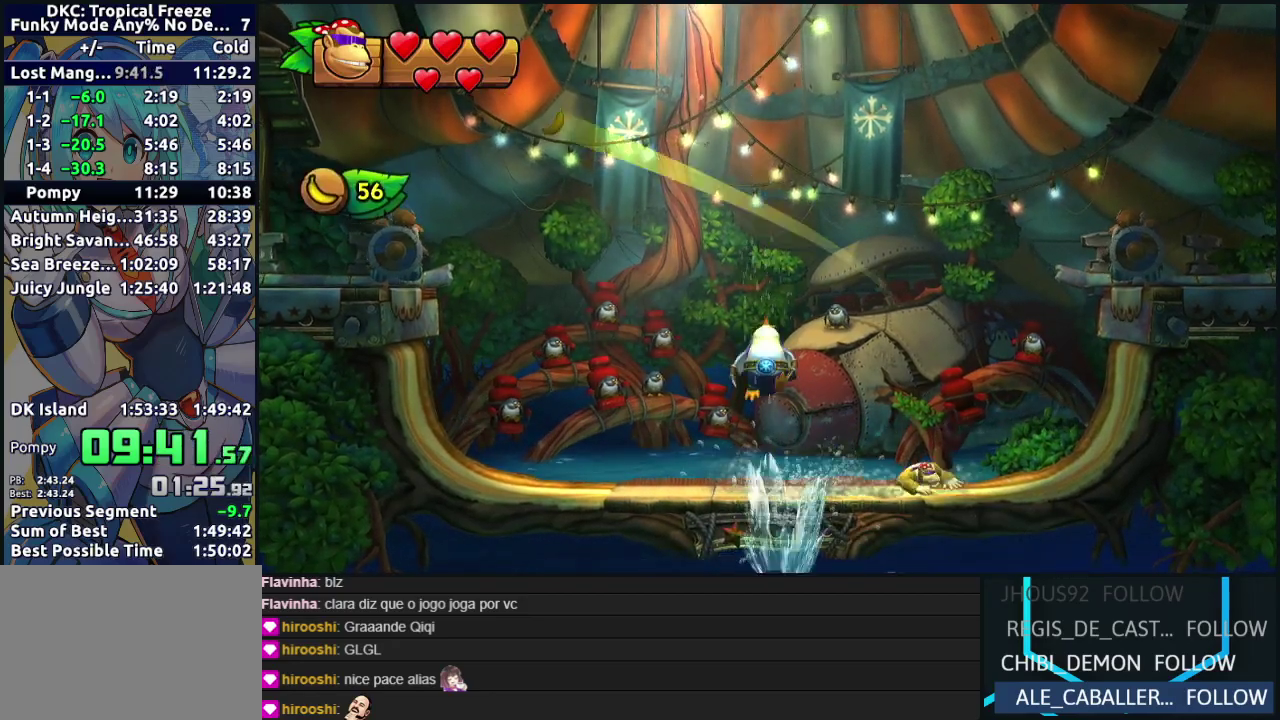
{"buttons": ["DPAD_LEFT"], "events": [[267, "Y", "down"], [333, "Y", "up"], [417, "Y", "down"], [467, "Y", "up"]]}
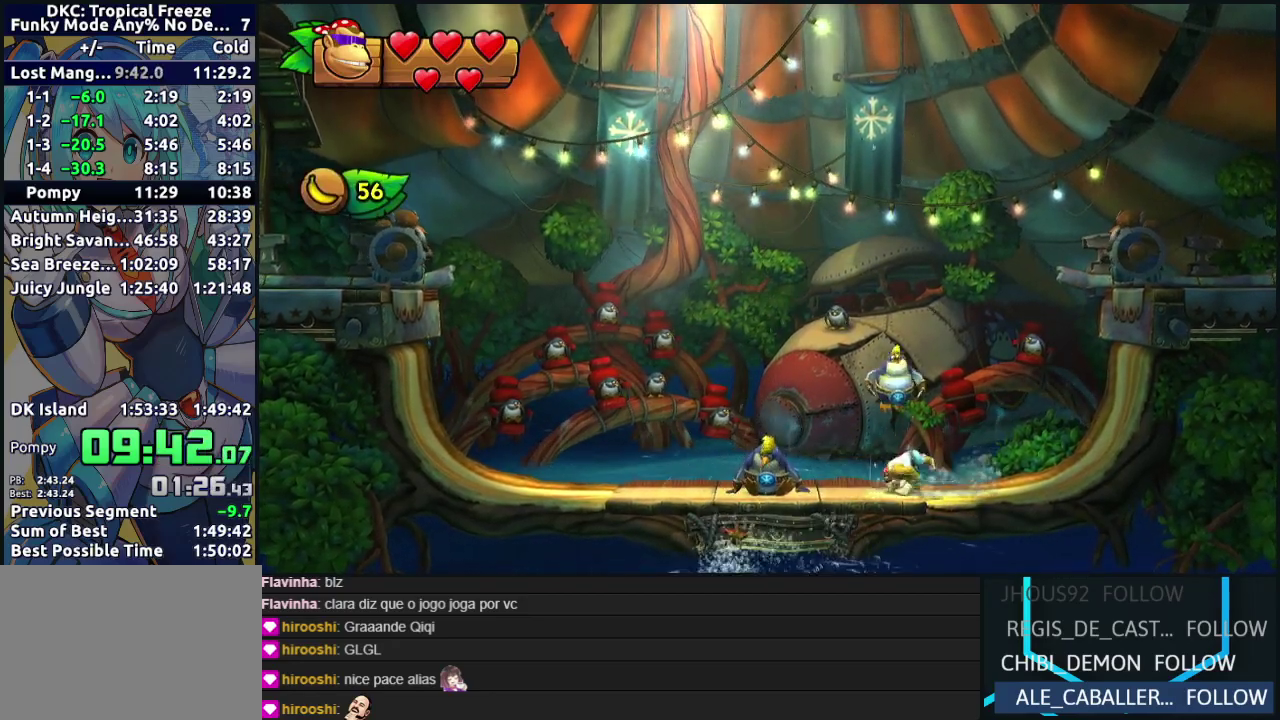
{"buttons": ["DPAD_RIGHT"], "events": [[50, "Y", "down"], [117, "Y", "up"], [250, "DPAD_LEFT", "up"], [283, "DPAD_RIGHT", "down"]]}
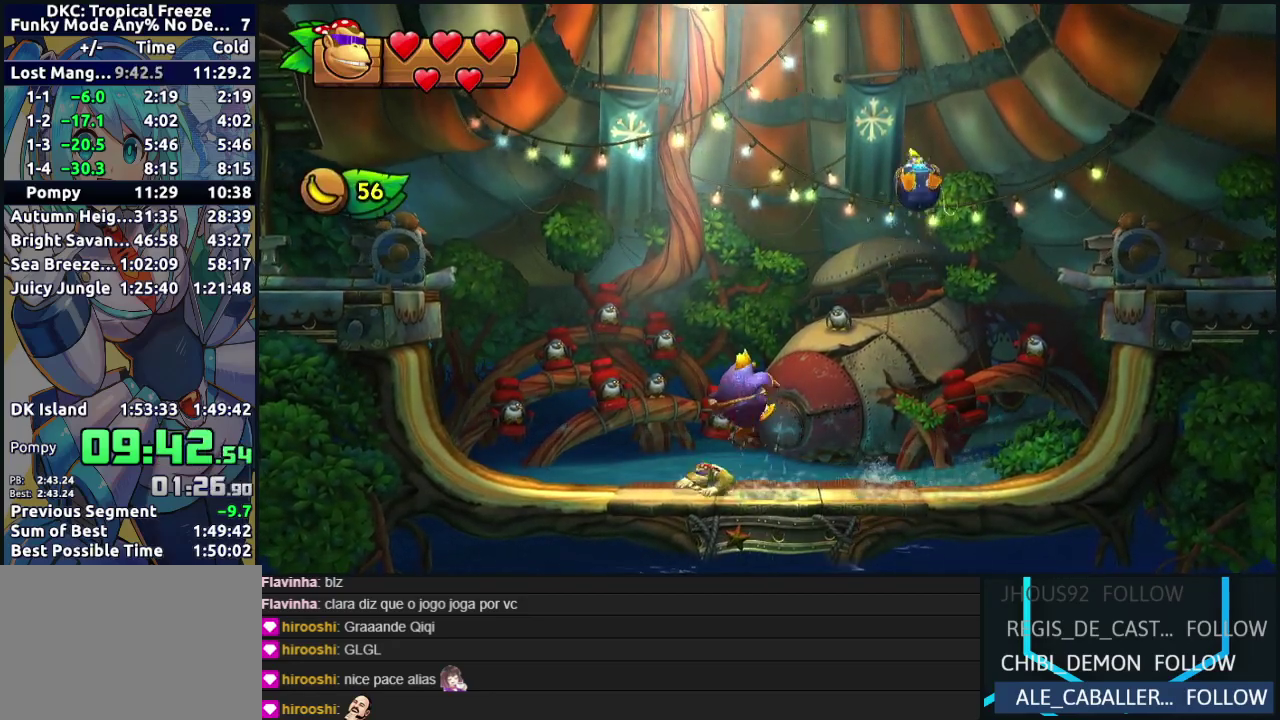
{"buttons": ["DPAD_RIGHT"], "events": [[283, "Y", "down"], [350, "Y", "up"], [417, "Y", "down"], [483, "Y", "up"]]}
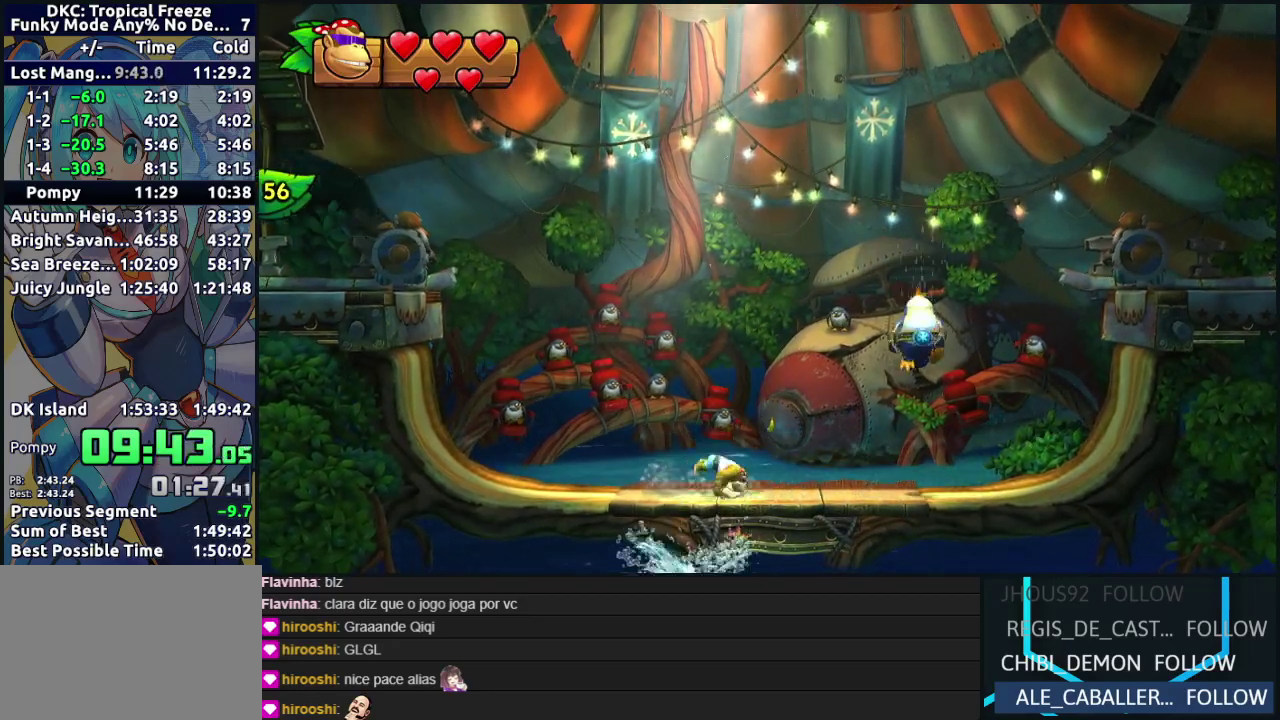
{"buttons": ["DPAD_LEFT"], "events": [[50, "Y", "down"], [167, "Y", "up"], [250, "DPAD_RIGHT", "up"], [283, "DPAD_LEFT", "down"]]}
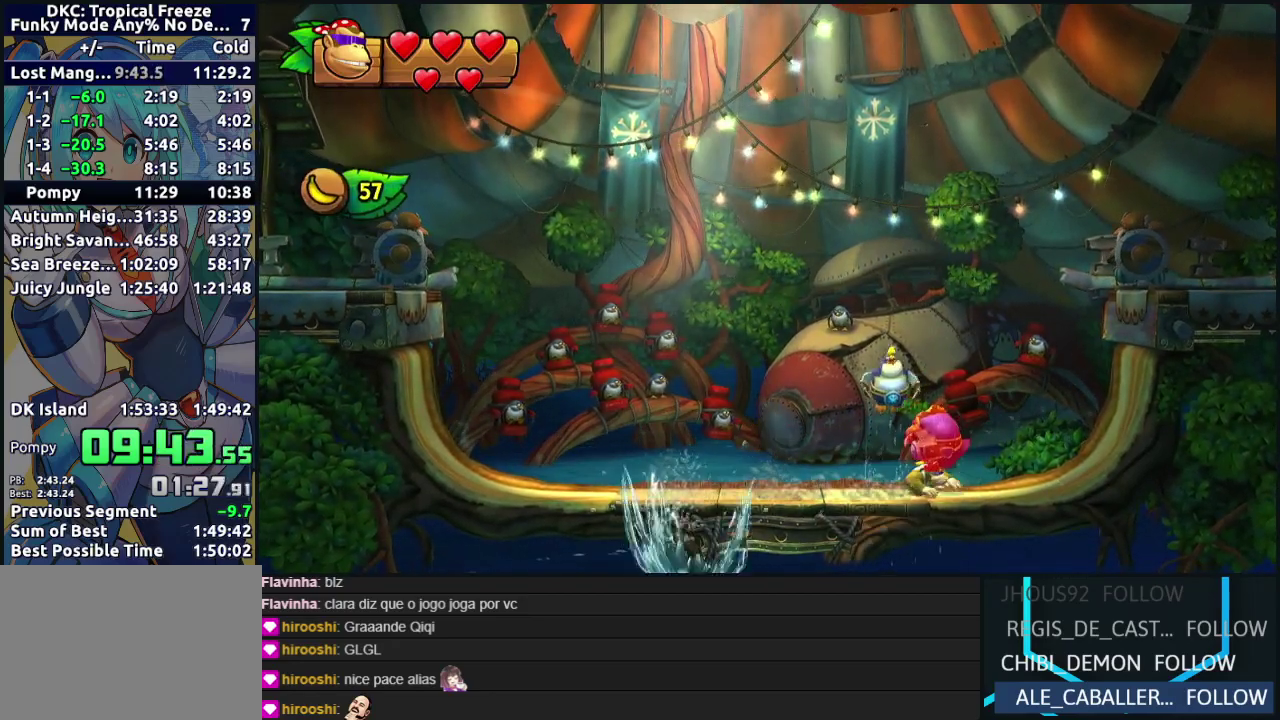
{"buttons": [], "events": [[350, "DPAD_LEFT", "up"]]}
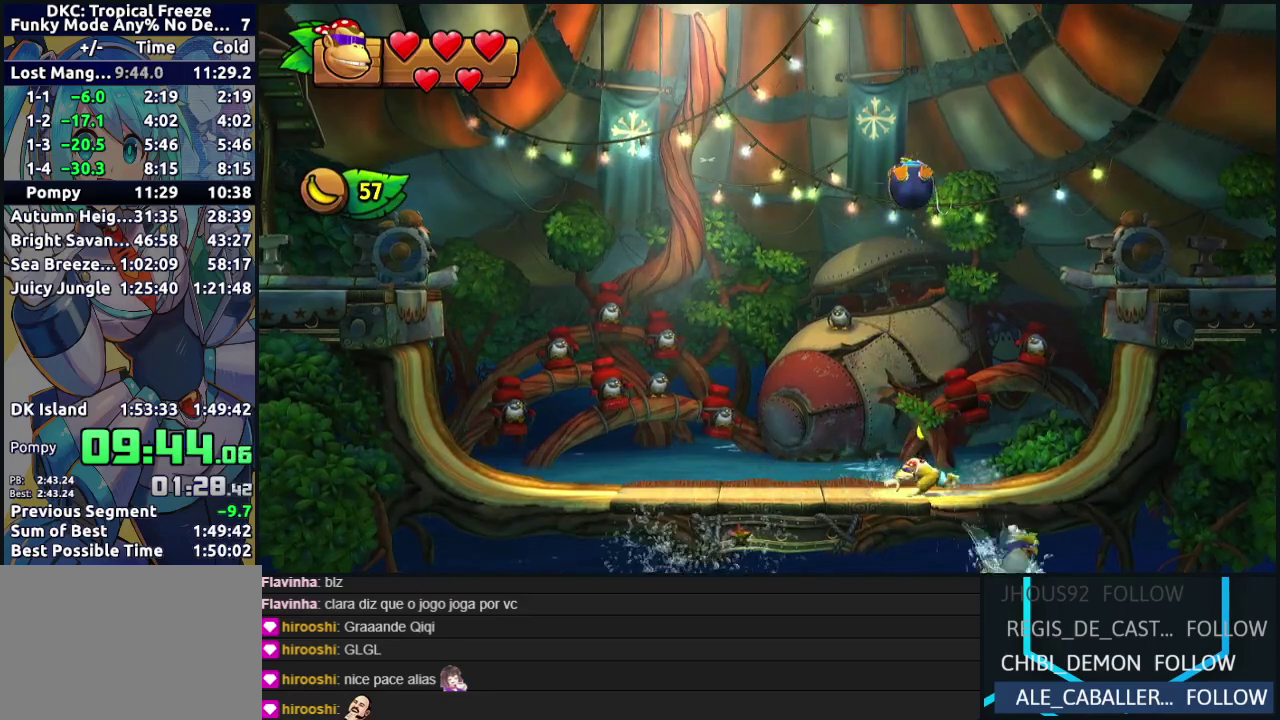
{"buttons": ["Y", "DPAD_LEFT"], "events": [[250, "DPAD_LEFT", "down"], [317, "Y", "down"], [367, "Y", "up"], [450, "Y", "down"]]}
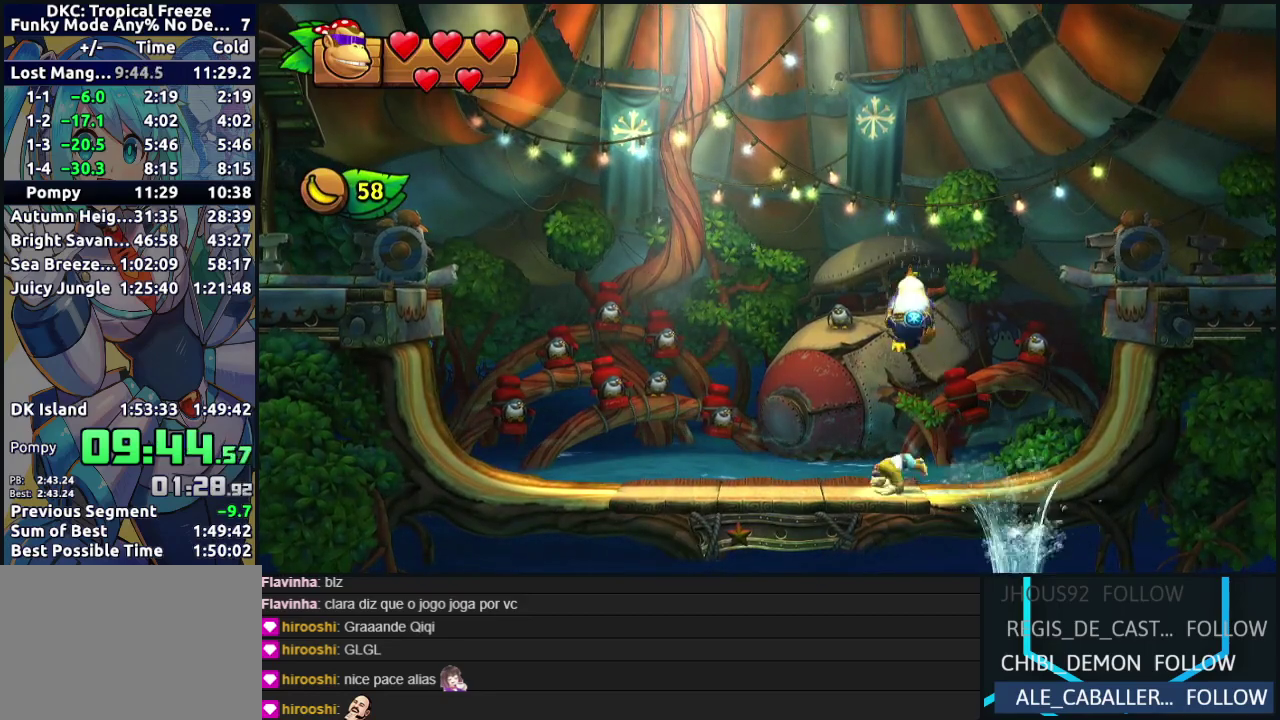
{"buttons": ["DPAD_RIGHT"], "events": [[33, "Y", "up"], [50, "DPAD_LEFT", "up"], [133, "DPAD_RIGHT", "down"]]}
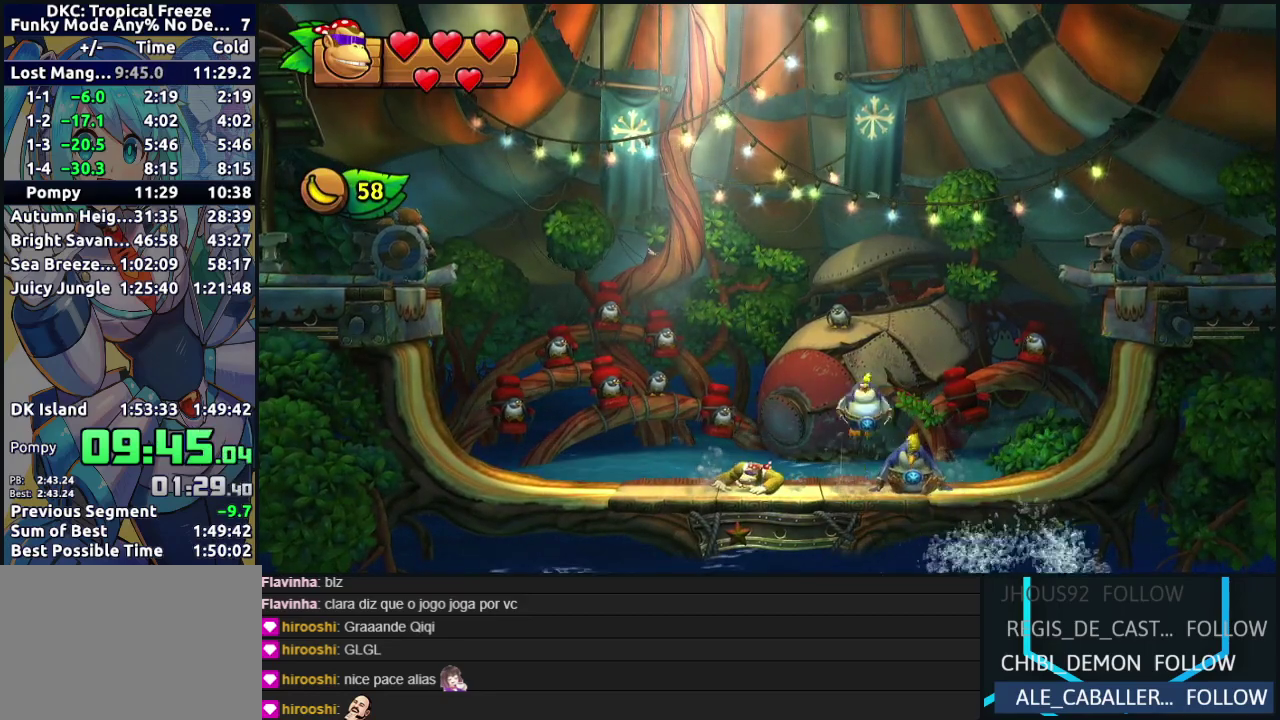
{"buttons": [], "events": [[317, "DPAD_RIGHT", "up"]]}
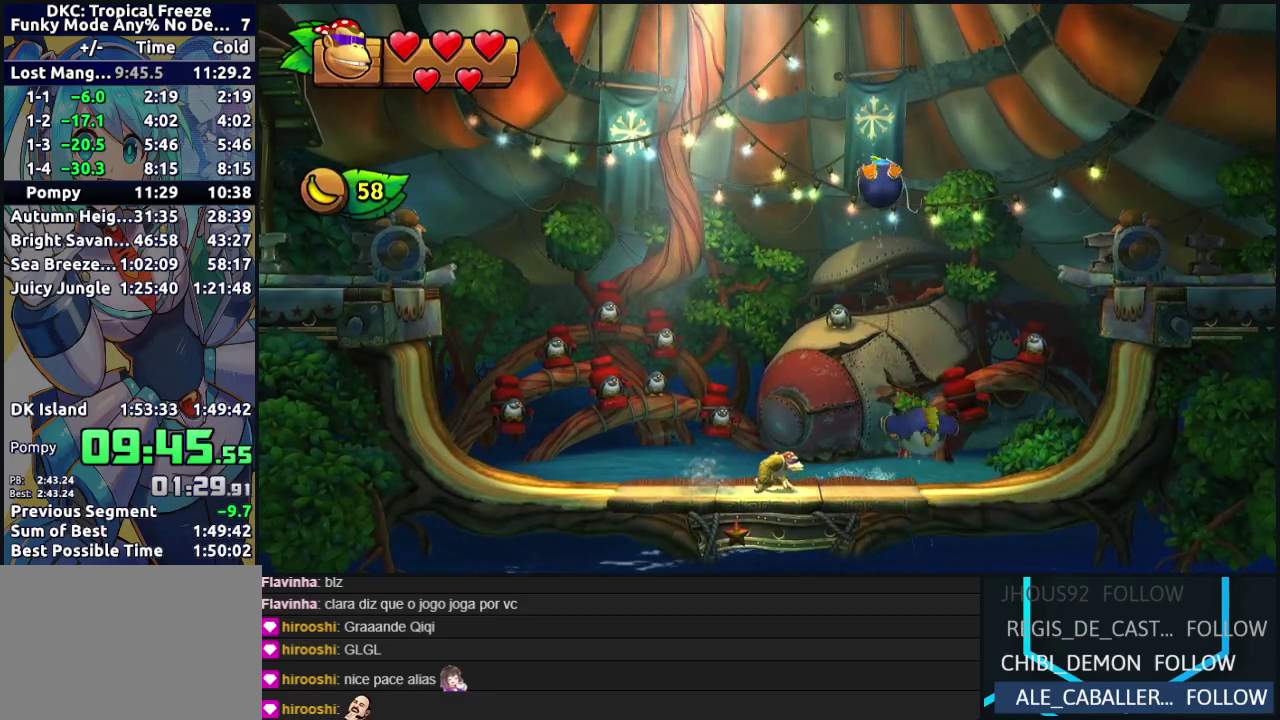
{"buttons": ["DPAD_RIGHT"], "events": [[250, "DPAD_RIGHT", "down"], [417, "Y", "down"], [467, "Y", "up"]]}
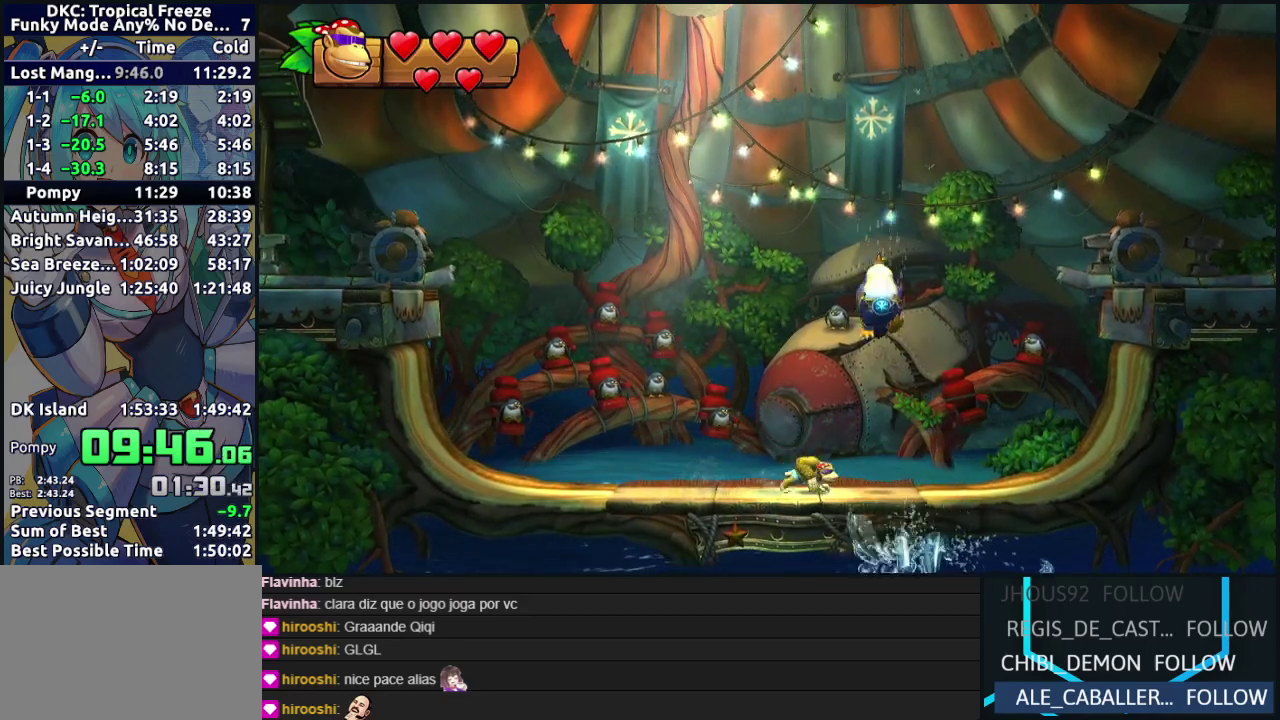
{"buttons": ["DPAD_LEFT"], "events": [[33, "Y", "down"], [100, "Y", "up"], [133, "DPAD_RIGHT", "up"], [183, "DPAD_LEFT", "down"]]}
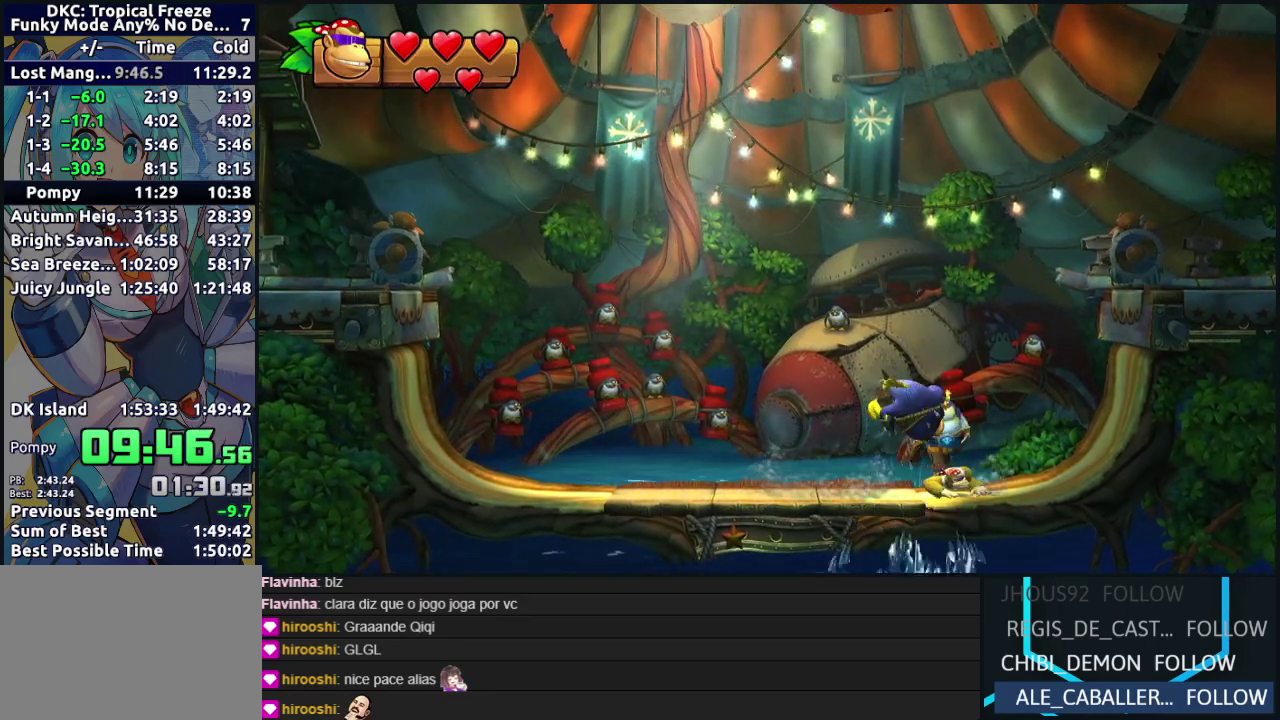
{"buttons": ["DPAD_LEFT"], "events": []}
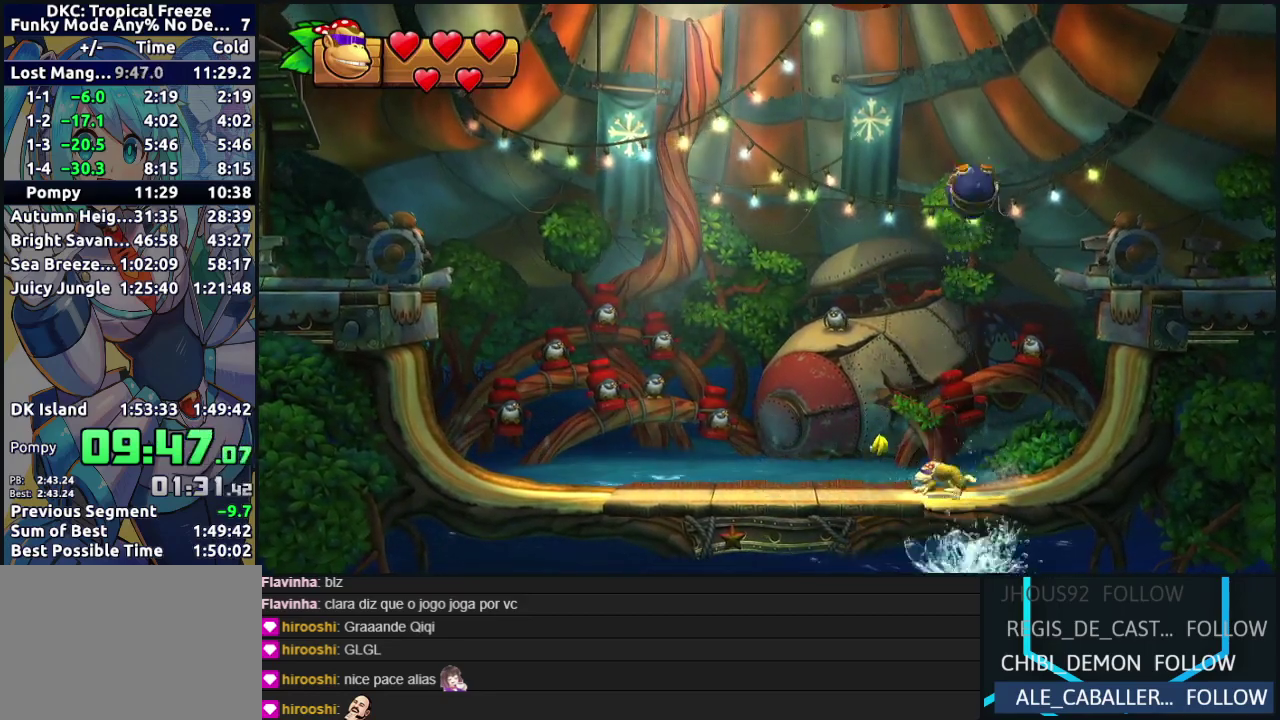
{"buttons": ["DPAD_RIGHT"], "events": [[83, "DPAD_LEFT", "up"], [133, "DPAD_RIGHT", "down"], [317, "DPAD_RIGHT", "up"], [383, "DPAD_RIGHT", "down"]]}
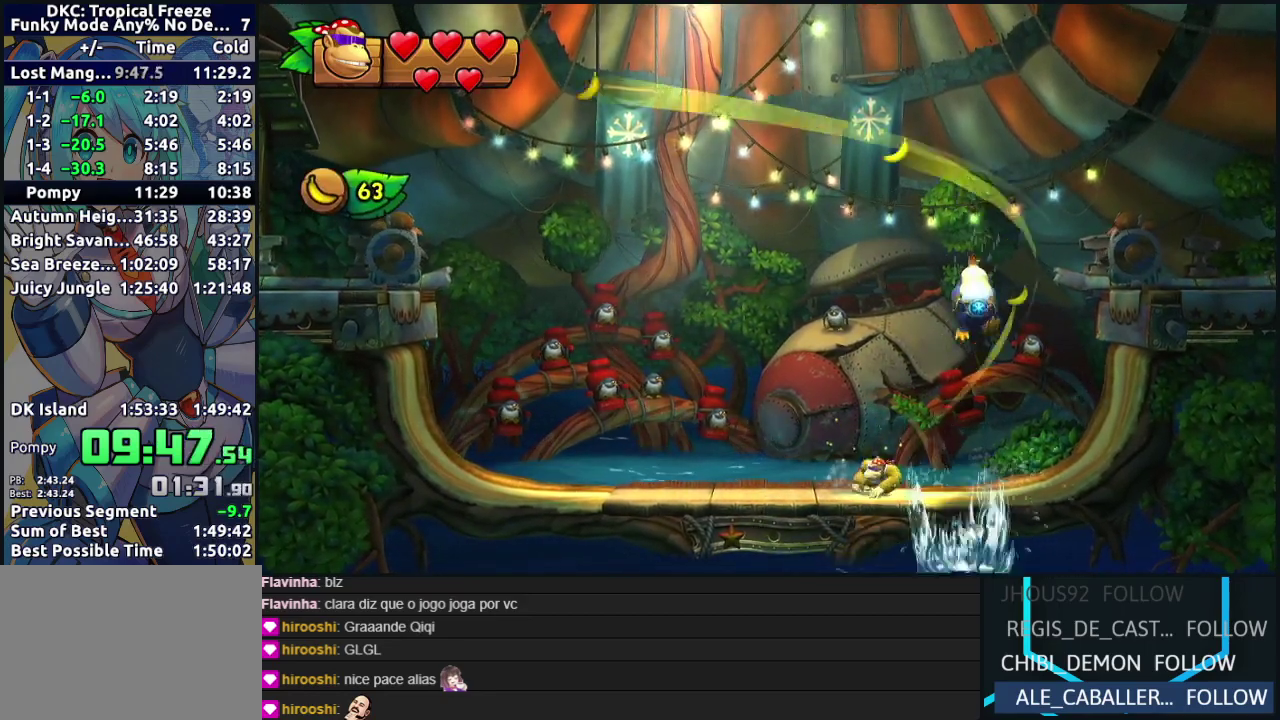
{"buttons": ["DPAD_LEFT"], "events": [[33, "Y", "down"], [83, "Y", "up"], [150, "Y", "down"], [233, "Y", "up"], [283, "Y", "down"], [333, "Y", "up"], [367, "DPAD_RIGHT", "up"], [417, "DPAD_LEFT", "down"]]}
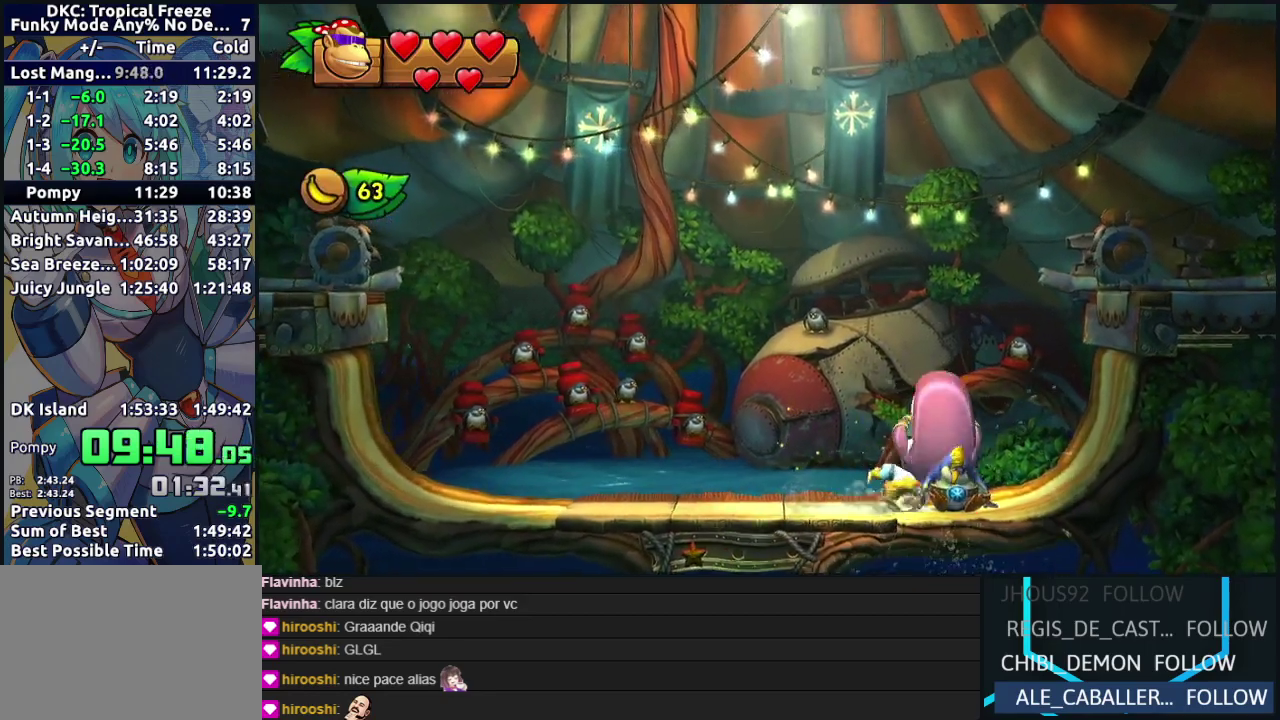
{"buttons": ["DPAD_LEFT"], "events": [[183, "B", "down"], [233, "B", "up"]]}
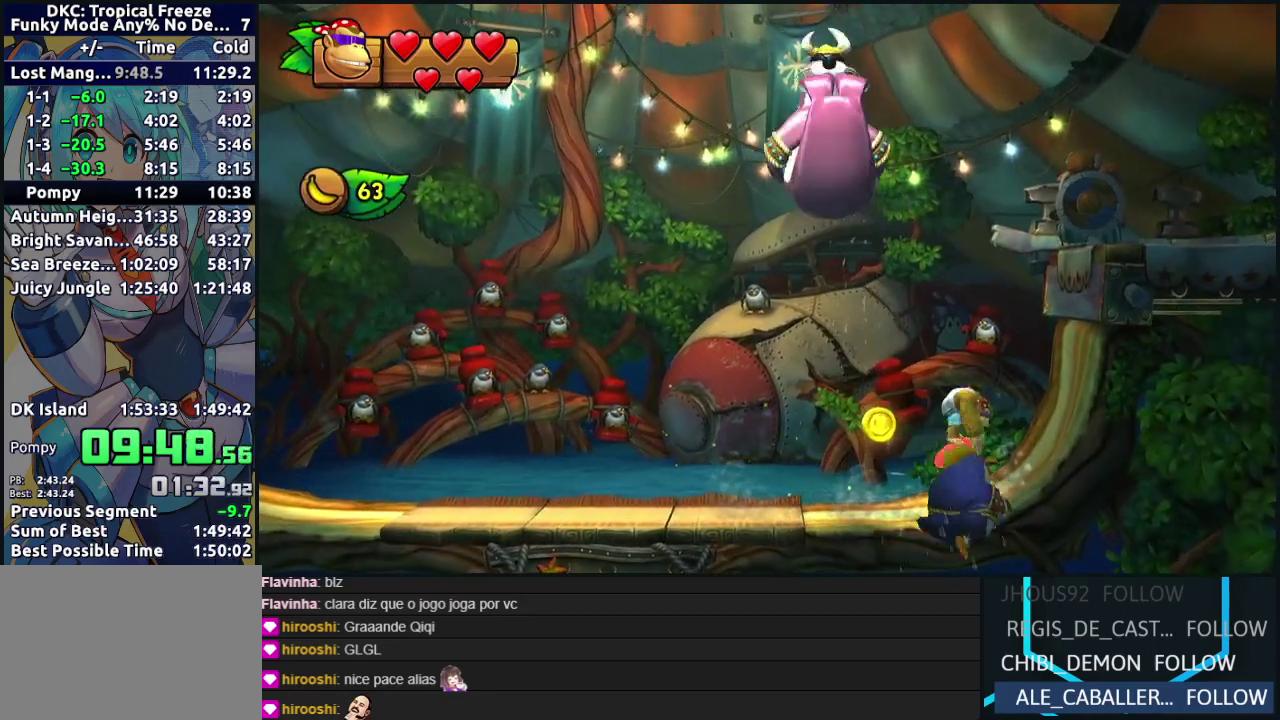
{"buttons": ["Y", "DPAD_LEFT"], "events": [[450, "Y", "down"]]}
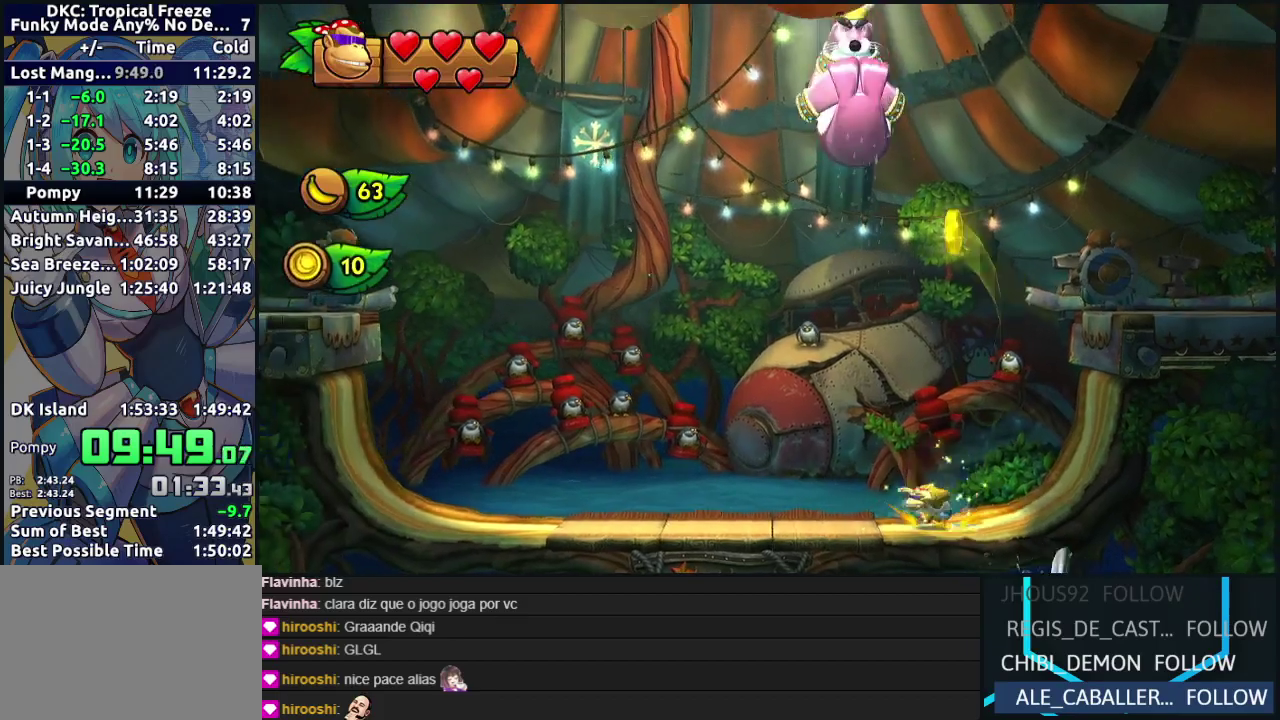
{"buttons": ["DPAD_RIGHT"], "events": [[50, "Y", "up"], [400, "DPAD_LEFT", "up"], [417, "DPAD_RIGHT", "down"]]}
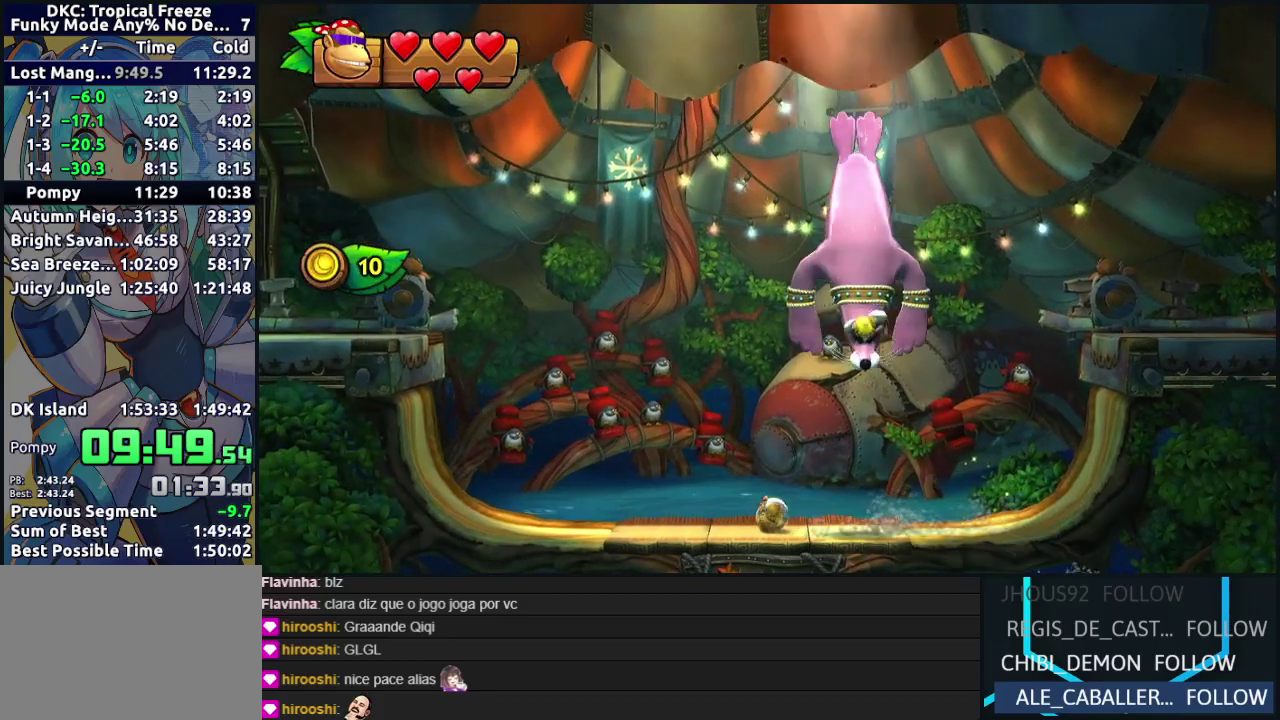
{"buttons": ["DPAD_RIGHT"], "events": [[200, "B", "down"], [483, "B", "up"]]}
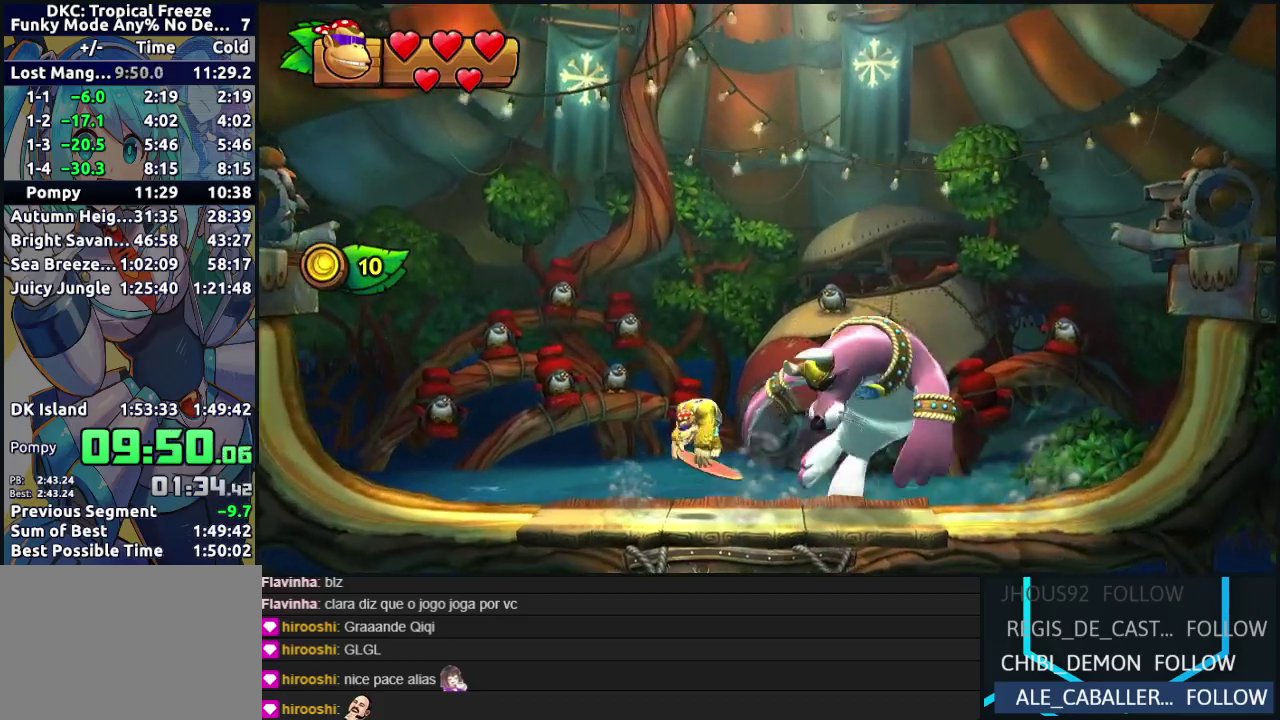
{"buttons": ["DPAD_RIGHT"], "events": [[33, "B", "down"], [117, "B", "up"]]}
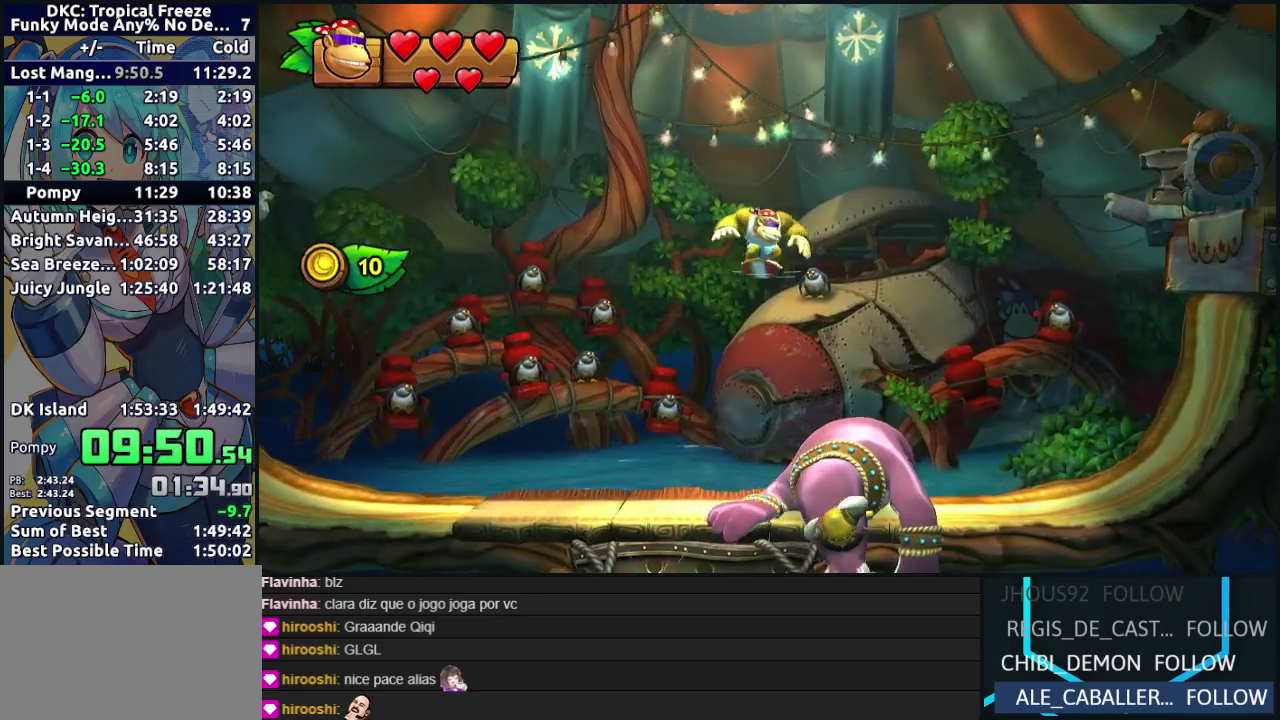
{"buttons": ["DPAD_LEFT"], "events": [[33, "DPAD_RIGHT", "up"], [50, "DPAD_LEFT", "down"], [183, "DPAD_LEFT", "up"], [367, "DPAD_LEFT", "down"]]}
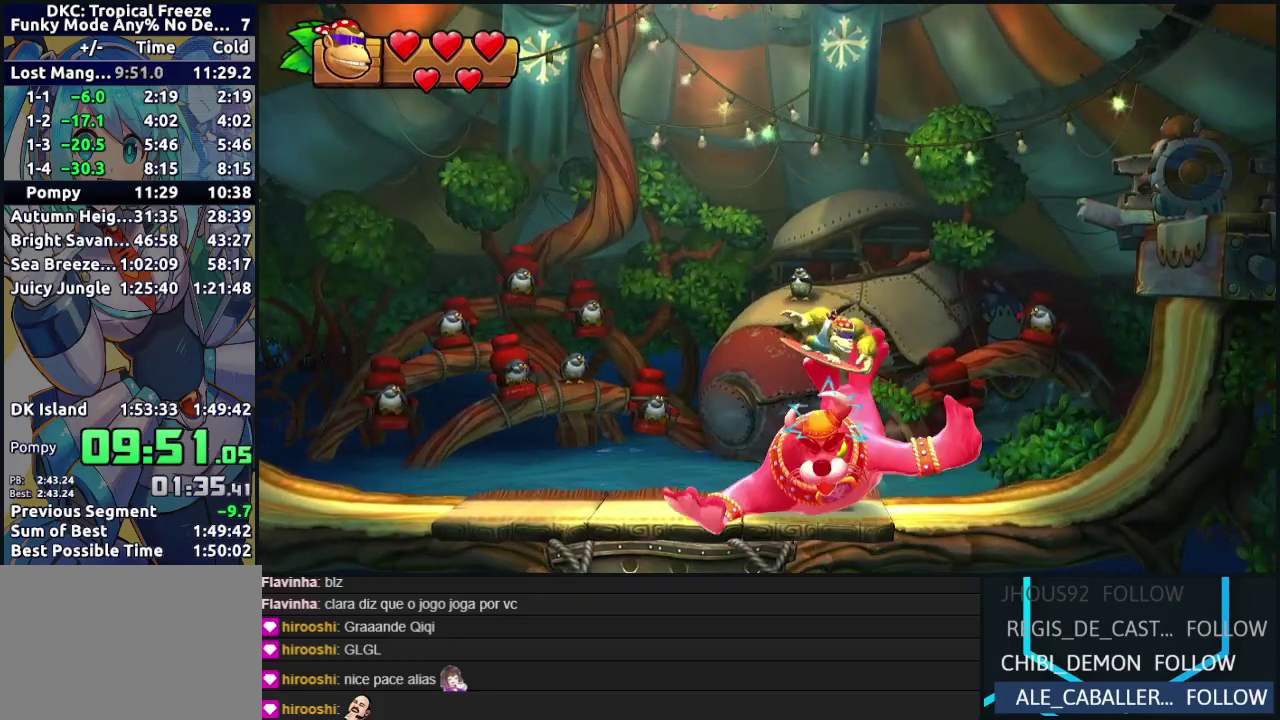
{"buttons": [], "events": [[217, "DPAD_LEFT", "up"]]}
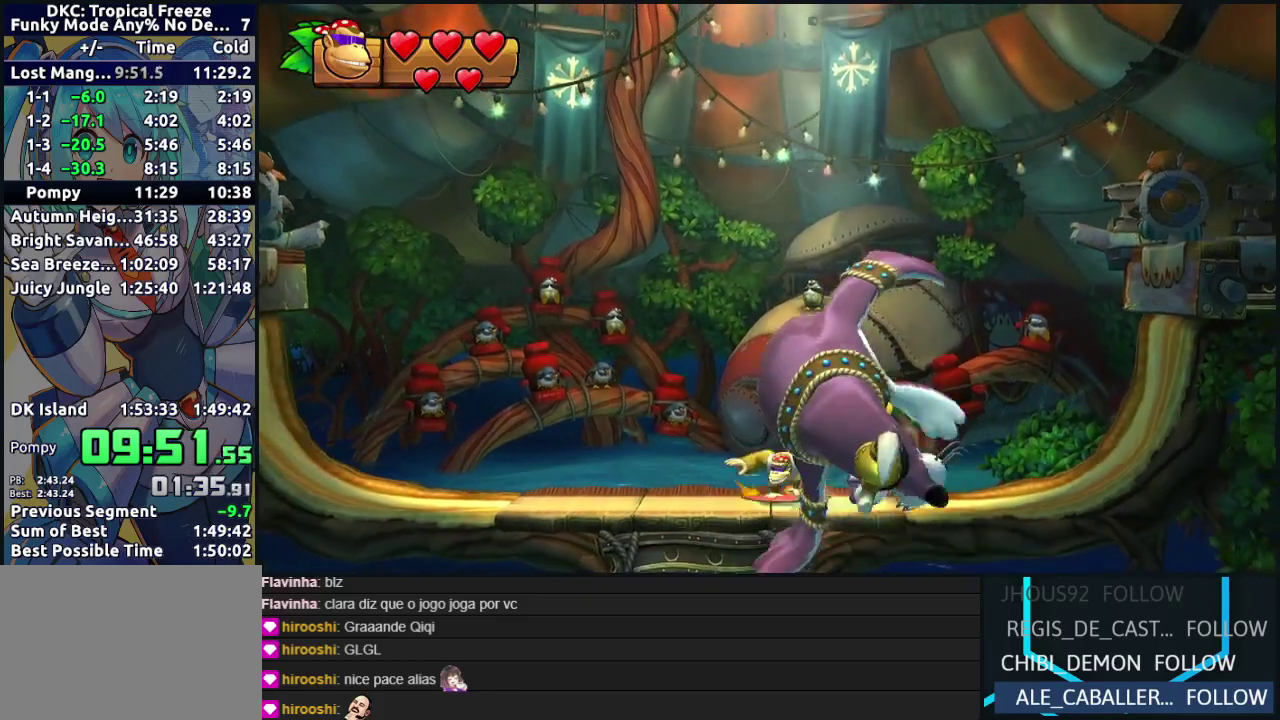
{"buttons": [], "events": [[267, "Y", "down"], [350, "Y", "up"]]}